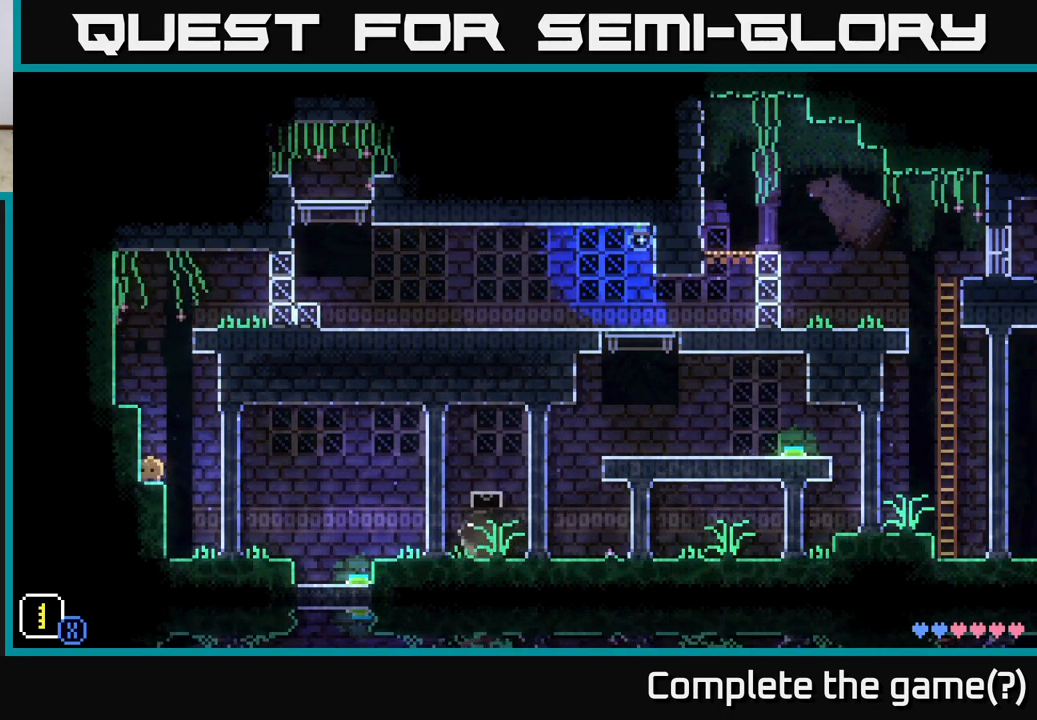
Gameplay with a controller (Xbox layout); each line is a JSON object with the inputs held at the frame after it. "events" lists button and stick changes between this image and that frame as [ms after this image, input, new state], when the widget could be followed in between.
{"buttons": [], "left_stick": "right", "right_stick": "center", "events": [[483, "left_stick", "right"]]}
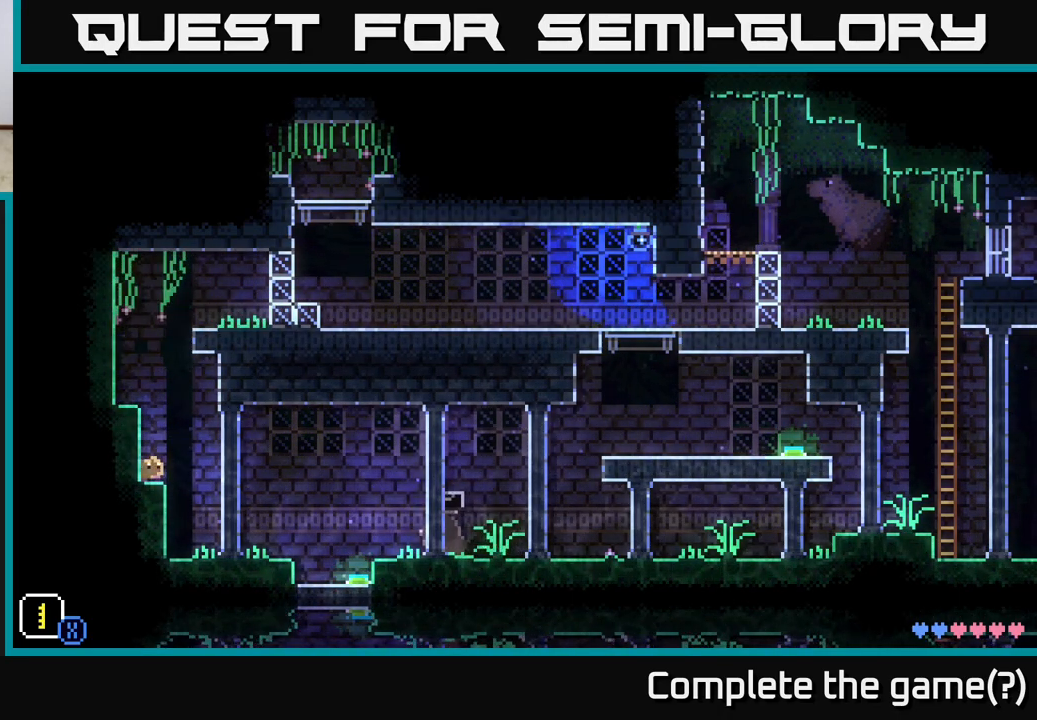
{"buttons": [], "left_stick": "center", "right_stick": "center", "events": [[417, "left_stick", "center"]]}
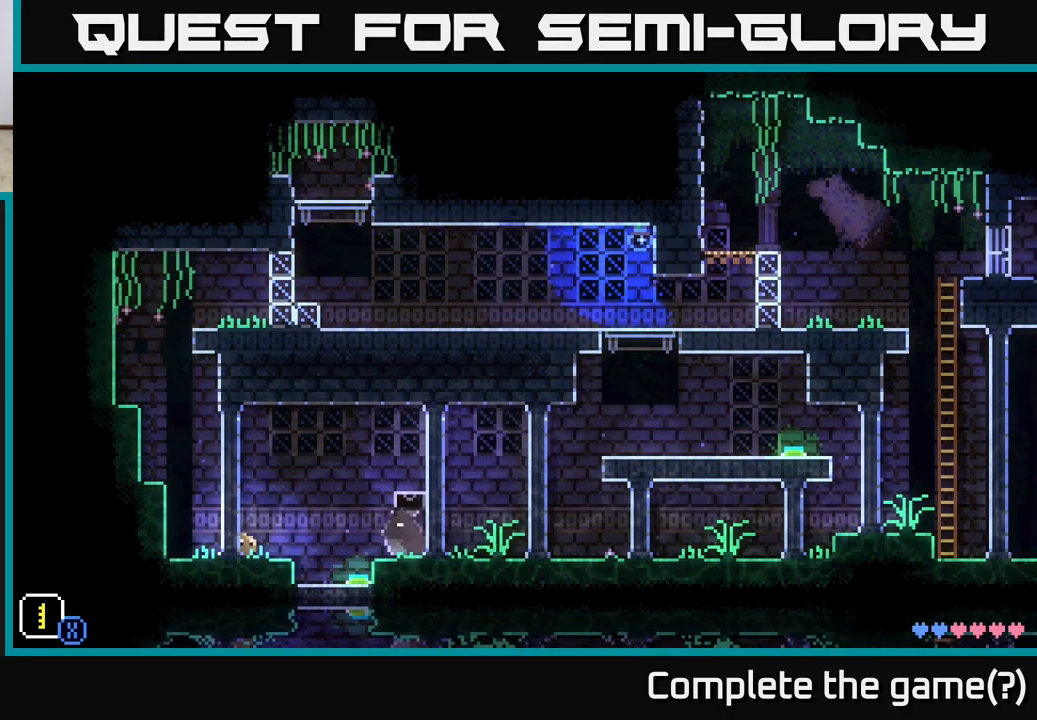
{"buttons": [], "left_stick": "right", "right_stick": "center", "events": [[33, "left_stick", "right"], [233, "A", "down"], [450, "A", "up"]]}
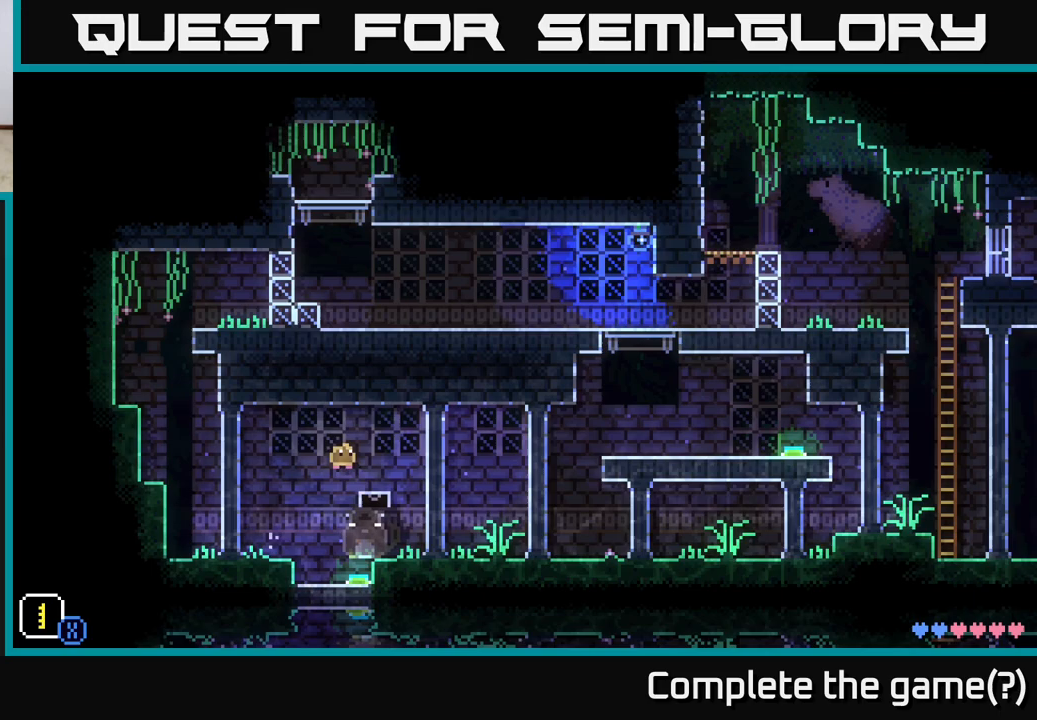
{"buttons": [], "left_stick": "center", "right_stick": "center", "events": [[33, "left_stick", "left"], [200, "left_stick", "center"]]}
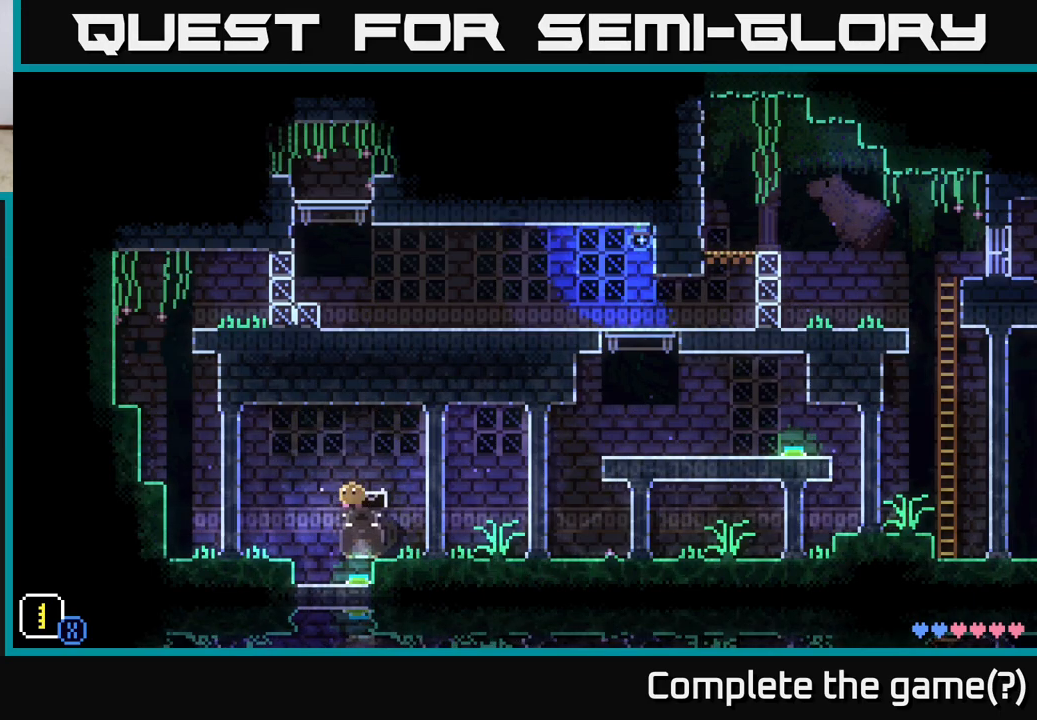
{"buttons": [], "left_stick": "center", "right_stick": "center", "events": []}
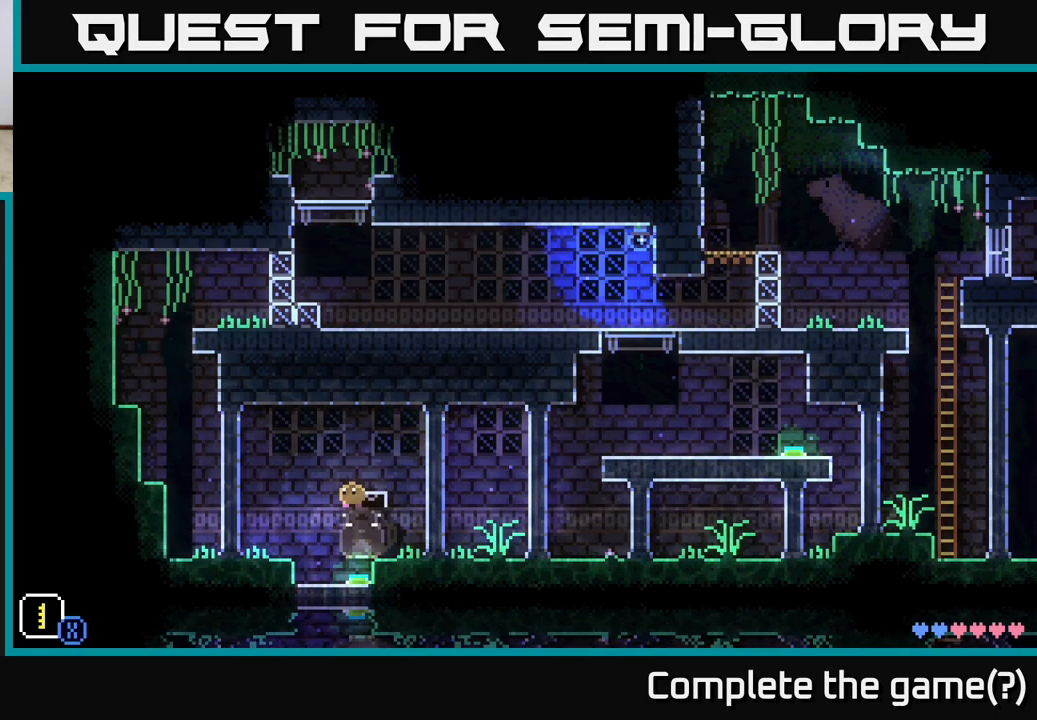
{"buttons": [], "left_stick": "center", "right_stick": "center", "events": []}
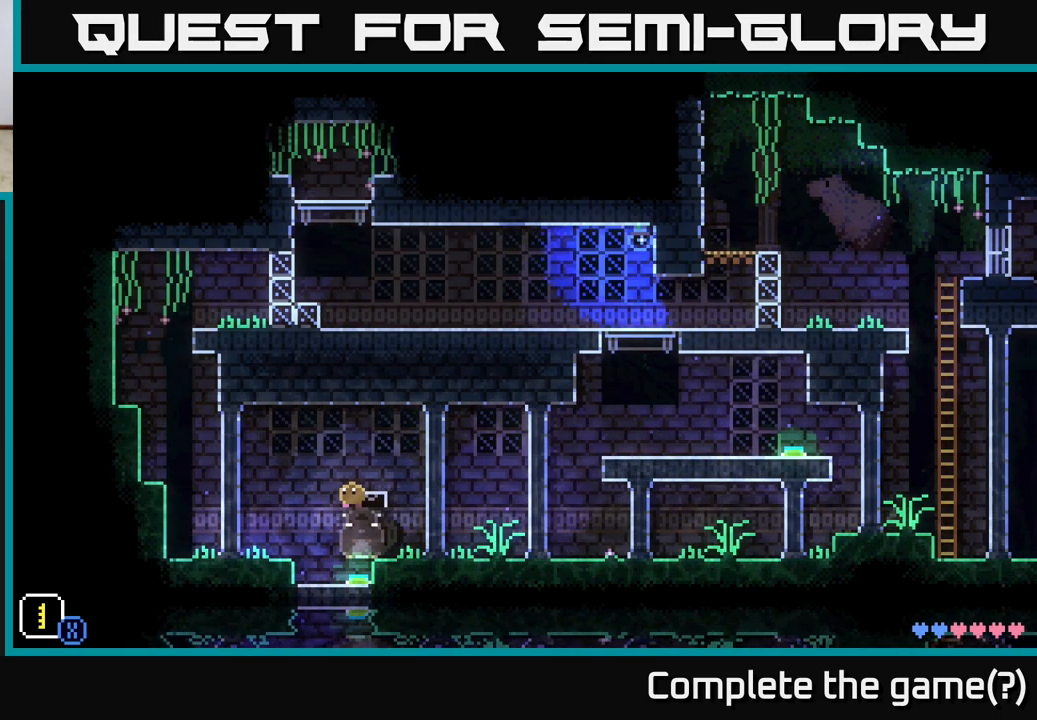
{"buttons": [], "left_stick": "center", "right_stick": "center", "events": []}
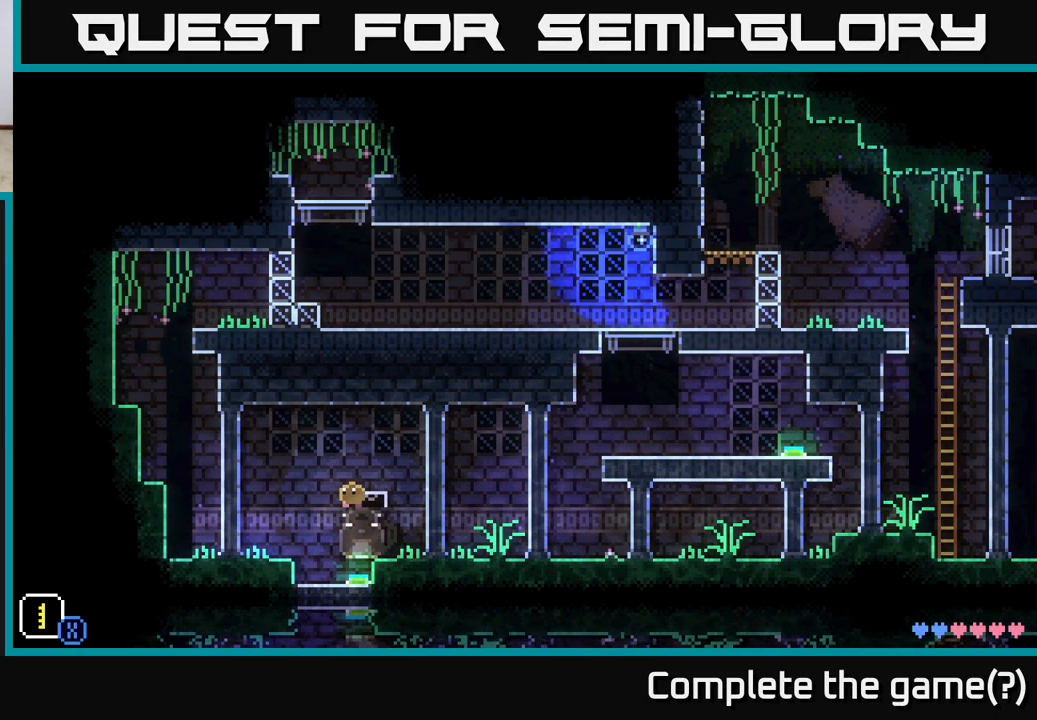
{"buttons": [], "left_stick": "center", "right_stick": "center", "events": []}
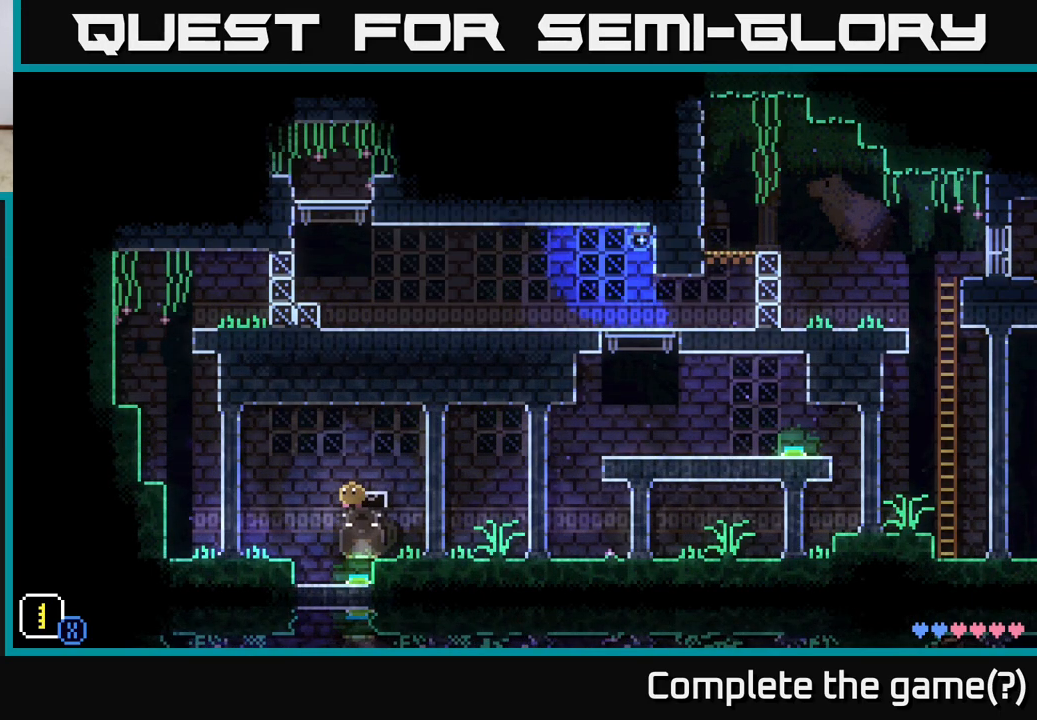
{"buttons": [], "left_stick": "center", "right_stick": "center", "events": []}
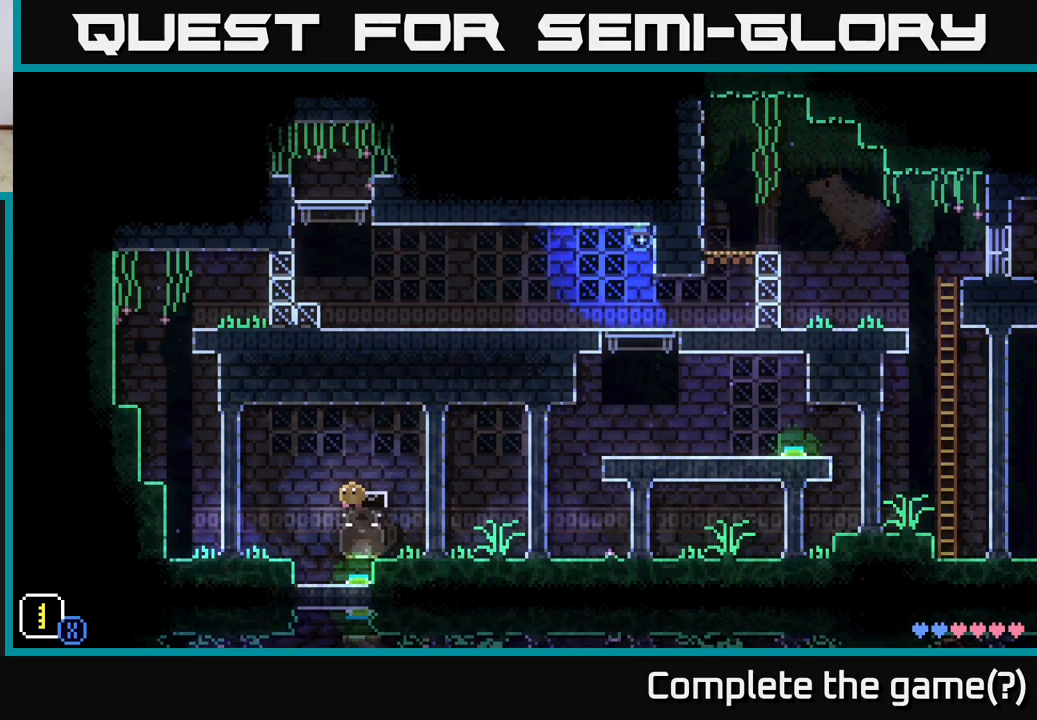
{"buttons": [], "left_stick": "center", "right_stick": "center", "events": []}
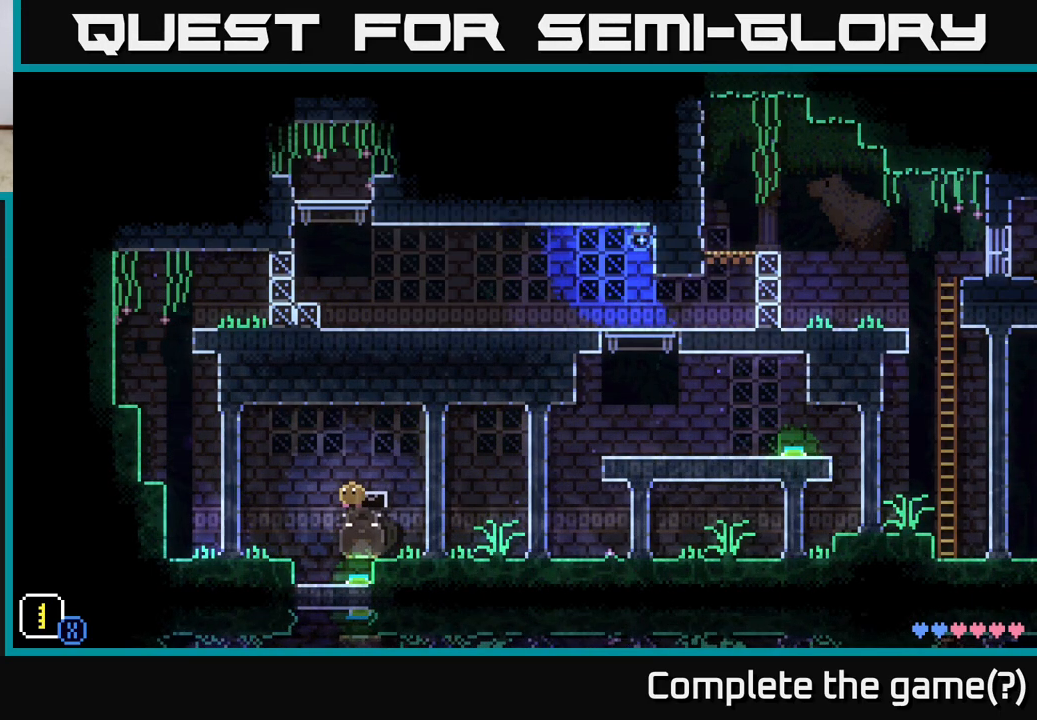
{"buttons": [], "left_stick": "center", "right_stick": "center", "events": []}
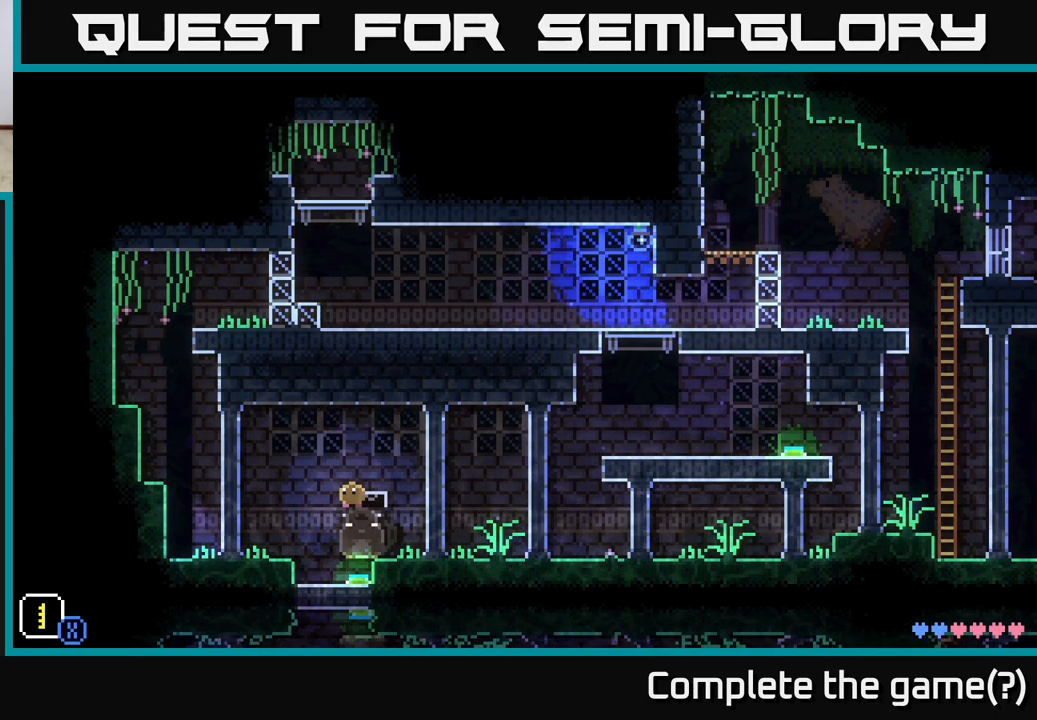
{"buttons": [], "left_stick": "center", "right_stick": "center", "events": []}
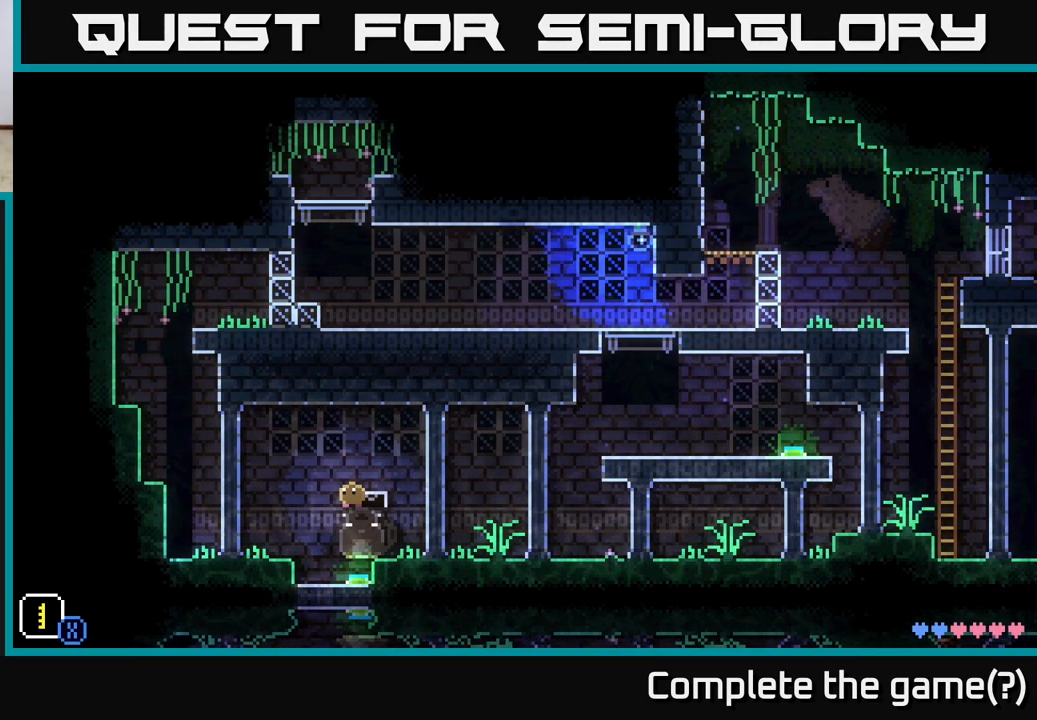
{"buttons": [], "left_stick": "center", "right_stick": "center", "events": []}
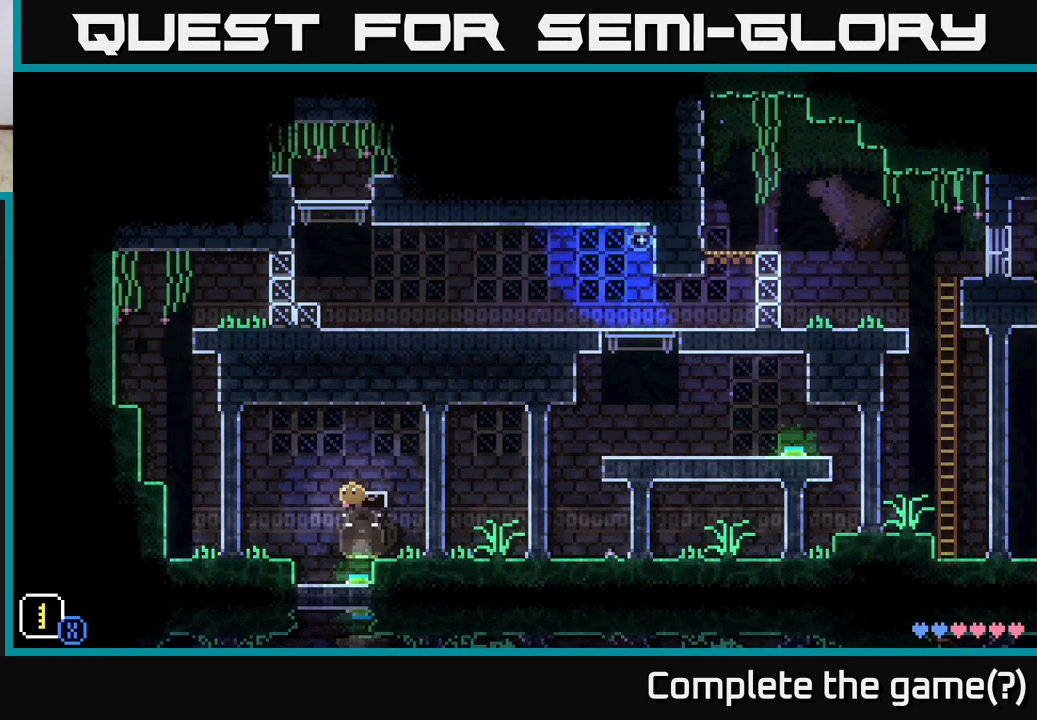
{"buttons": [], "left_stick": "center", "right_stick": "center", "events": []}
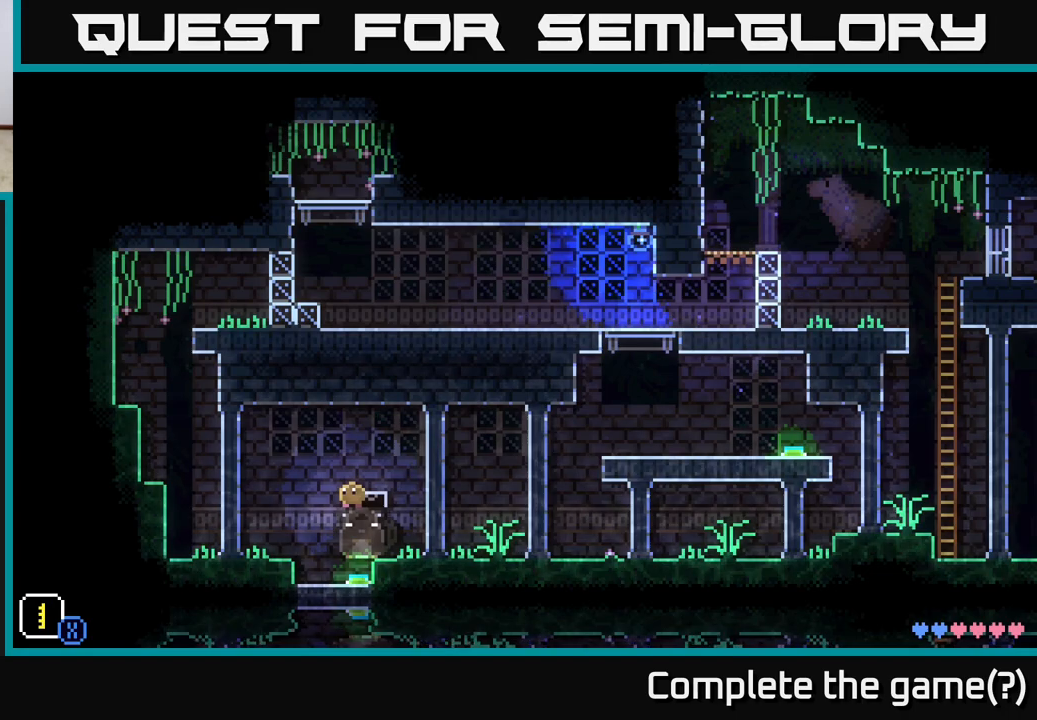
{"buttons": [], "left_stick": "right", "right_stick": "center", "events": [[300, "left_stick", "right"]]}
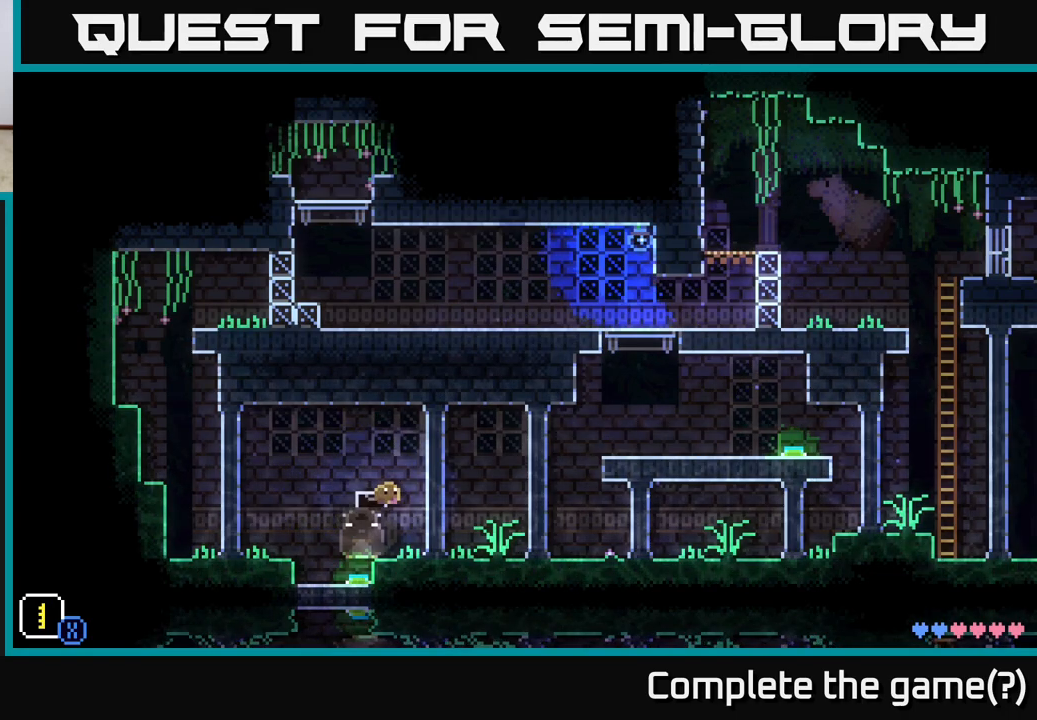
{"buttons": [], "left_stick": "right", "right_stick": "center", "events": []}
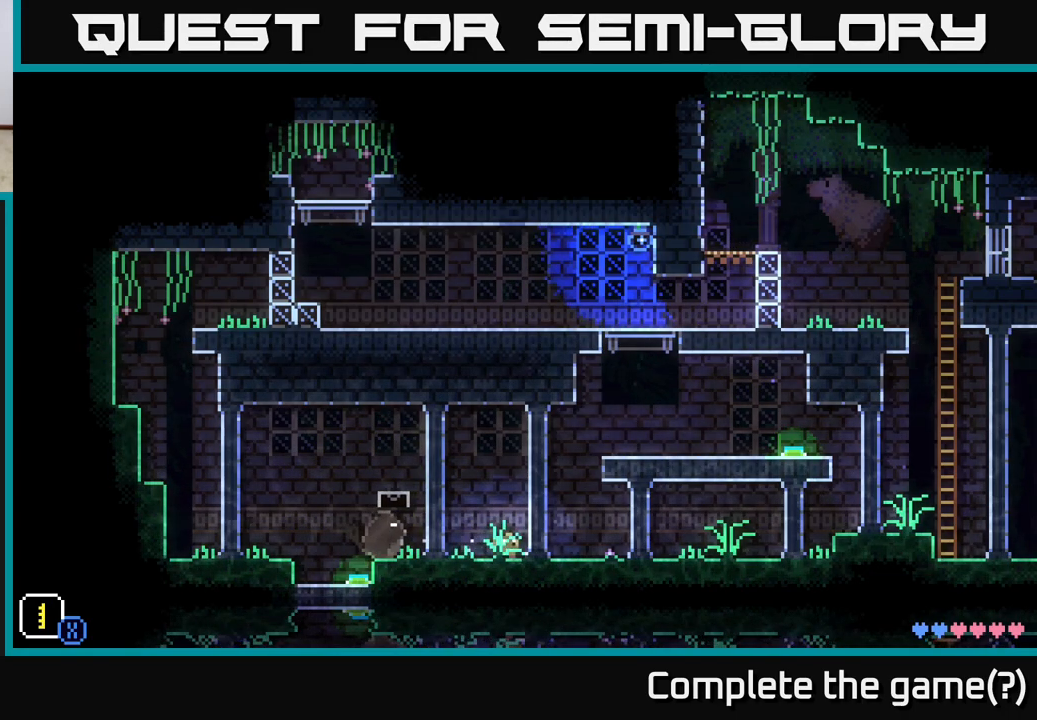
{"buttons": [], "left_stick": "right", "right_stick": "center", "events": []}
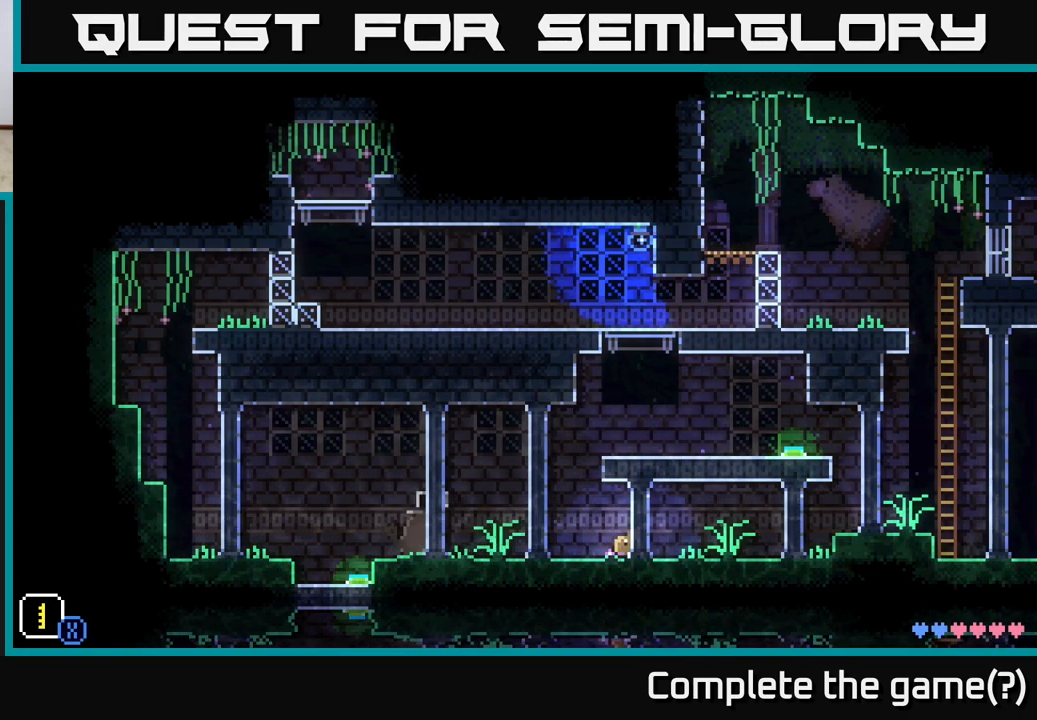
{"buttons": [], "left_stick": "right", "right_stick": "center", "events": []}
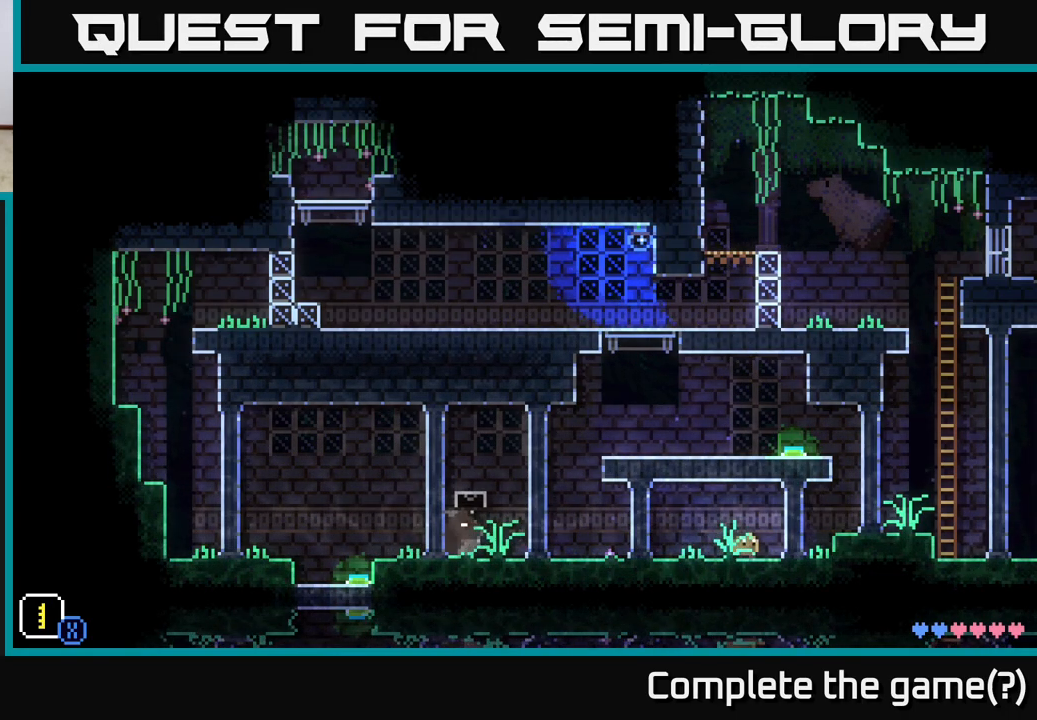
{"buttons": [], "left_stick": "right", "right_stick": "center", "events": [[83, "A", "down"], [200, "A", "up"]]}
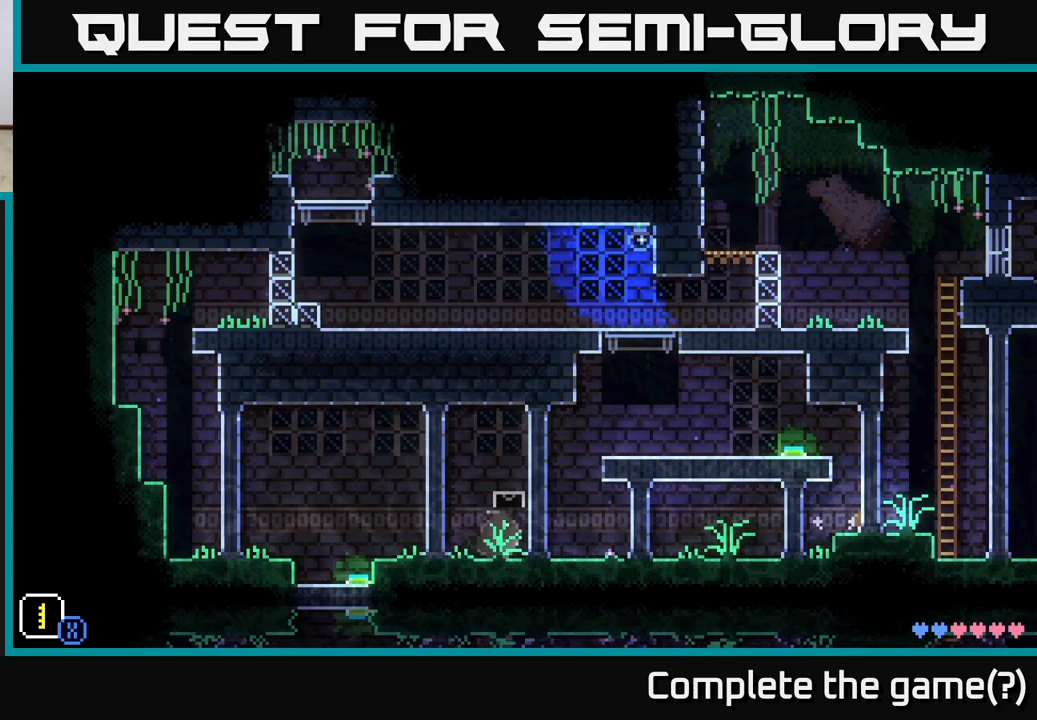
{"buttons": [], "left_stick": "up", "right_stick": "center", "events": [[117, "A", "down"], [367, "A", "up"], [383, "left_stick", "up"]]}
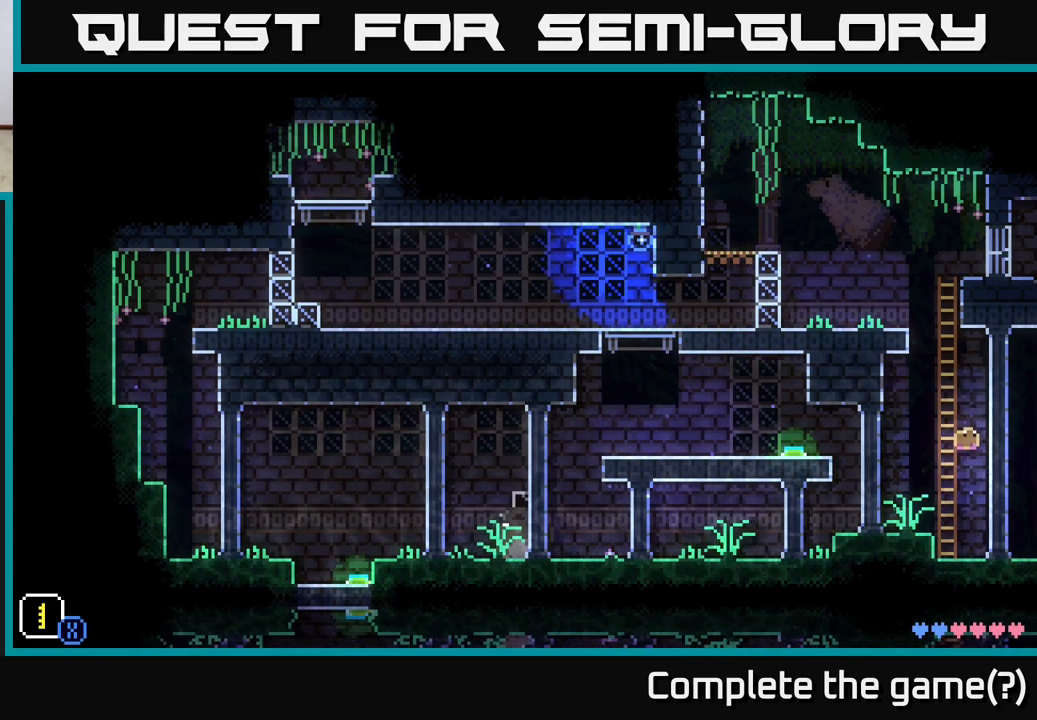
{"buttons": ["A"], "left_stick": "left", "right_stick": "center", "events": [[467, "A", "down"], [483, "left_stick", "left"]]}
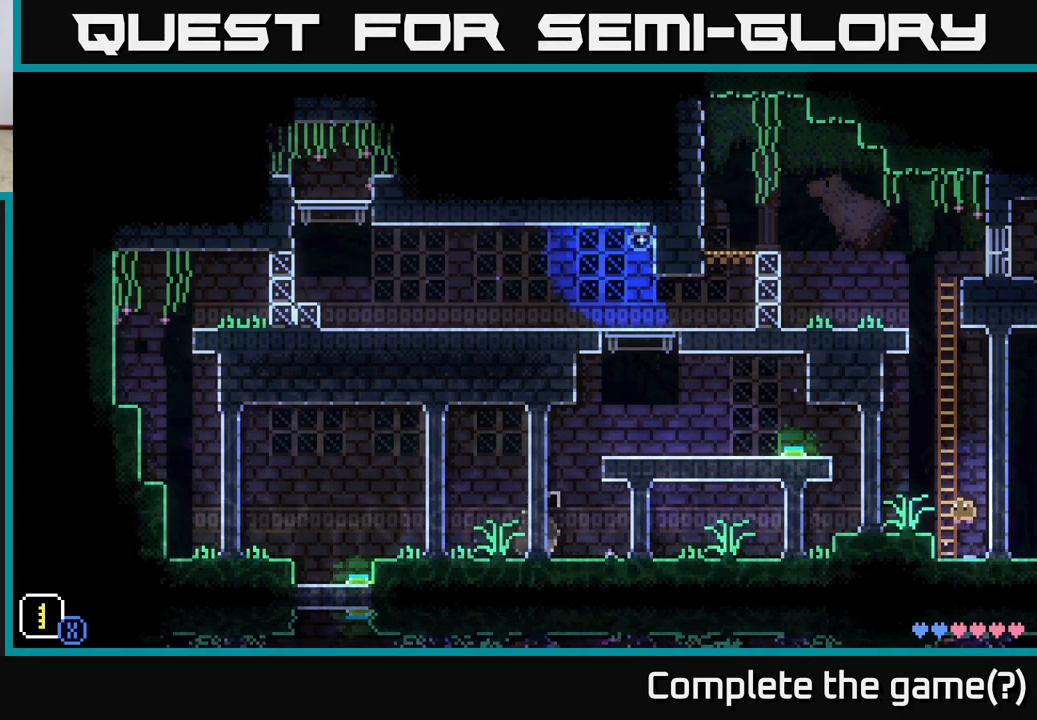
{"buttons": [], "left_stick": "up", "right_stick": "center", "events": [[100, "A", "up"], [100, "left_stick", "up"]]}
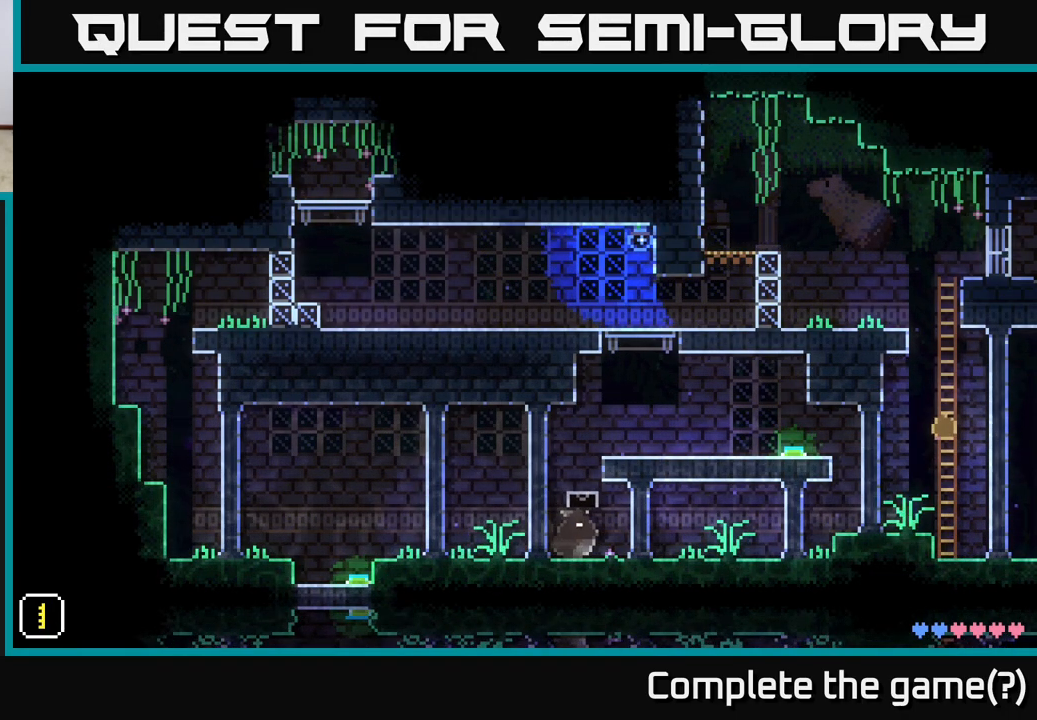
{"buttons": [], "left_stick": "up", "right_stick": "center", "events": []}
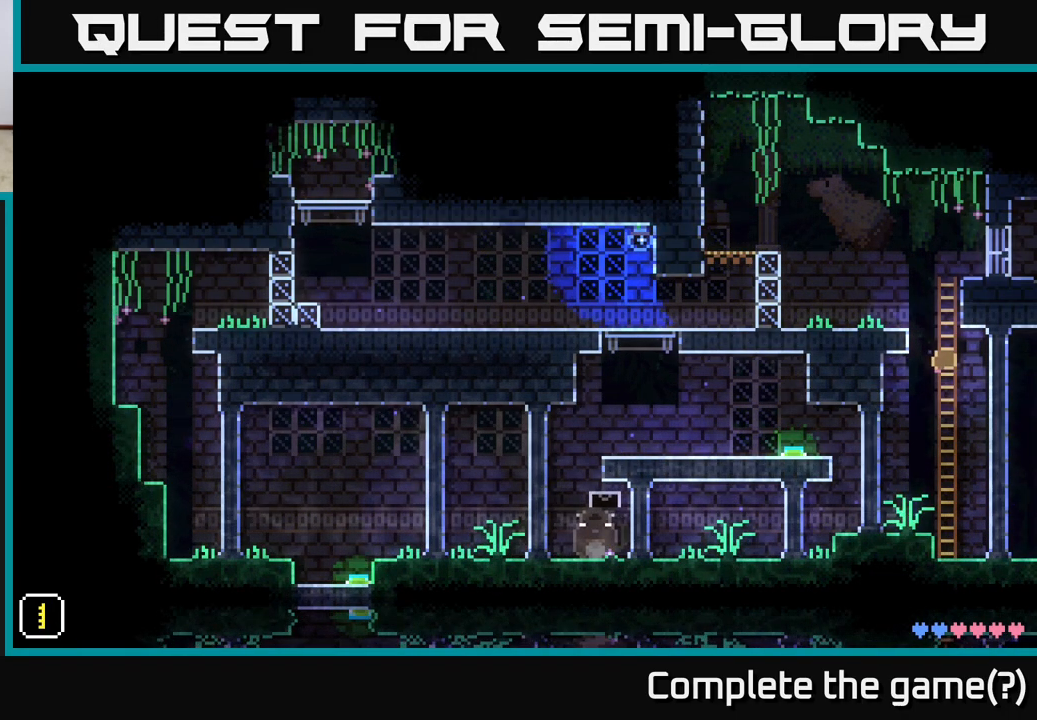
{"buttons": ["A"], "left_stick": "right", "right_stick": "center", "events": [[417, "A", "down"], [450, "left_stick", "right"]]}
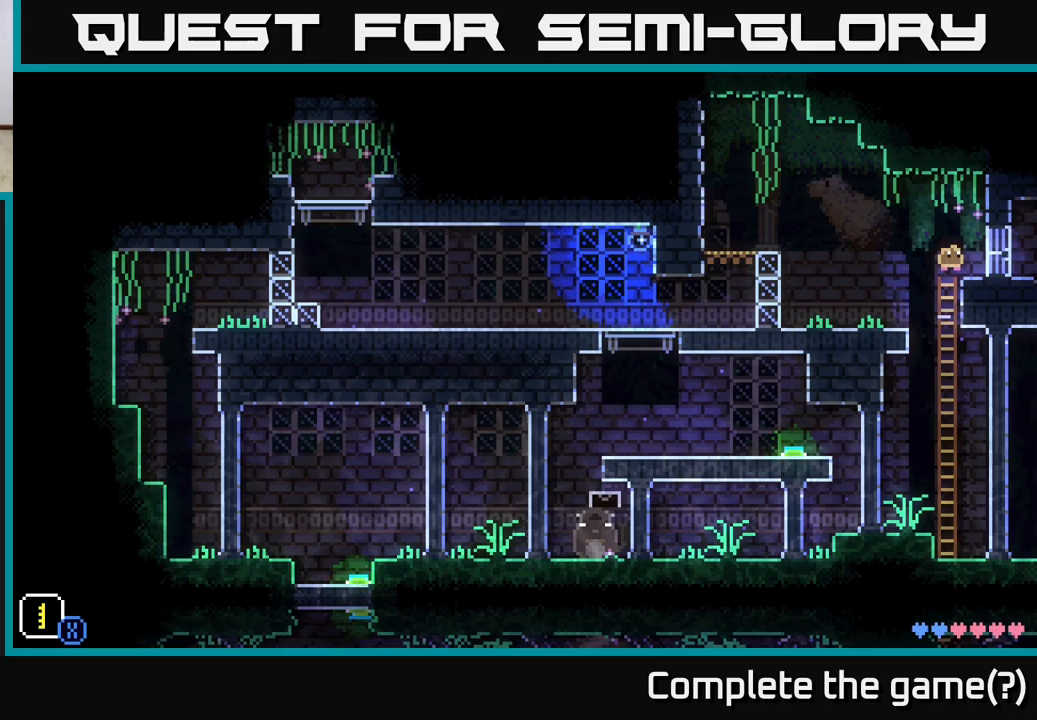
{"buttons": [], "left_stick": "right", "right_stick": "center", "events": [[83, "A", "up"]]}
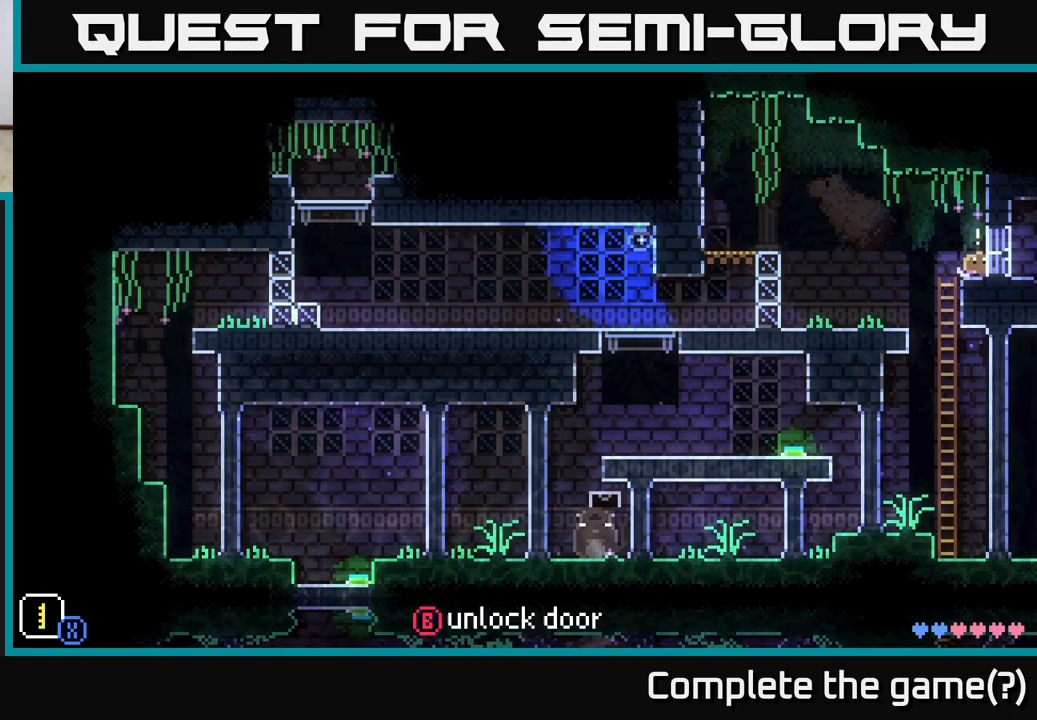
{"buttons": [], "left_stick": "center", "right_stick": "center", "events": [[233, "left_stick", "center"]]}
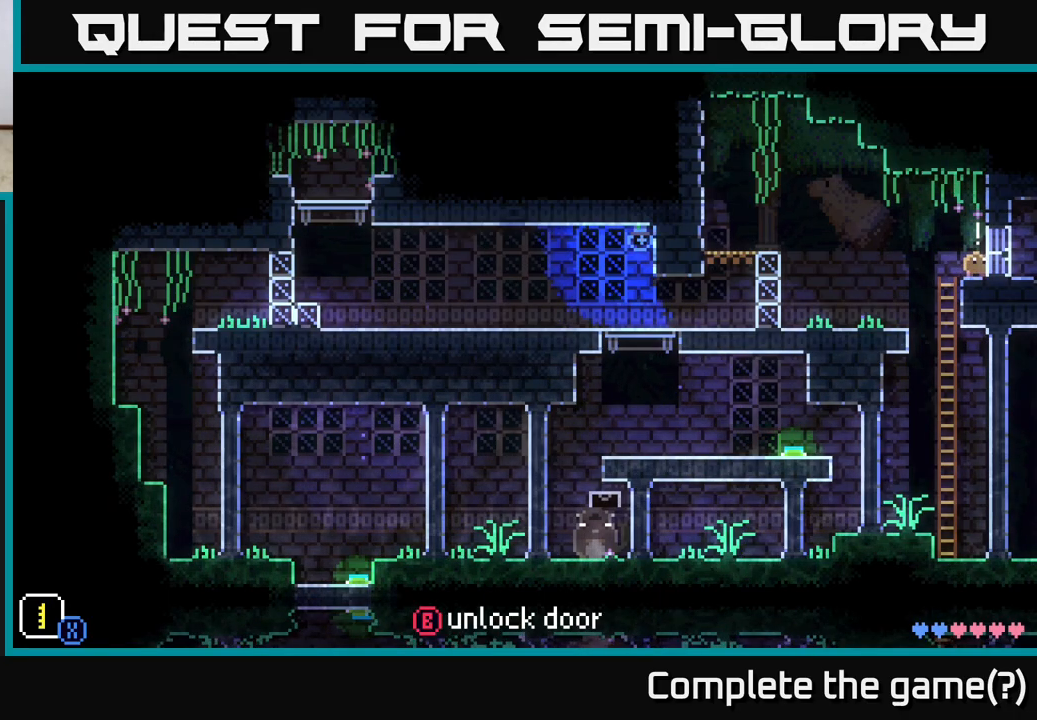
{"buttons": [], "left_stick": "right", "right_stick": "center", "events": [[300, "B", "down"], [383, "B", "up"], [383, "left_stick", "right"]]}
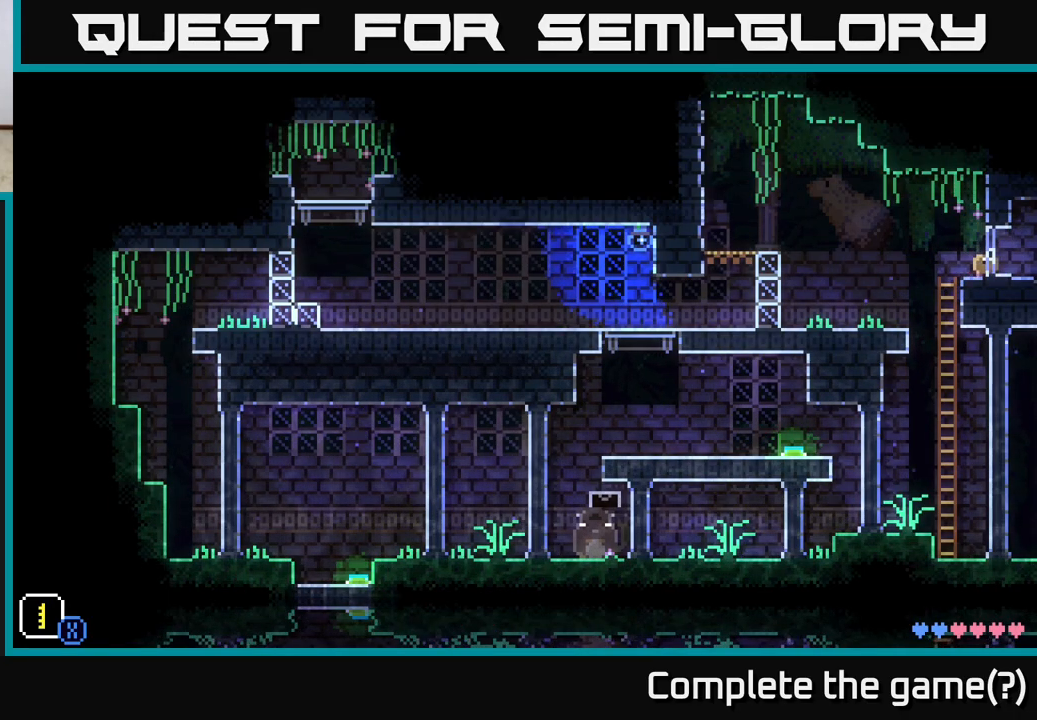
{"buttons": [], "left_stick": "center", "right_stick": "center", "events": [[350, "left_stick", "center"]]}
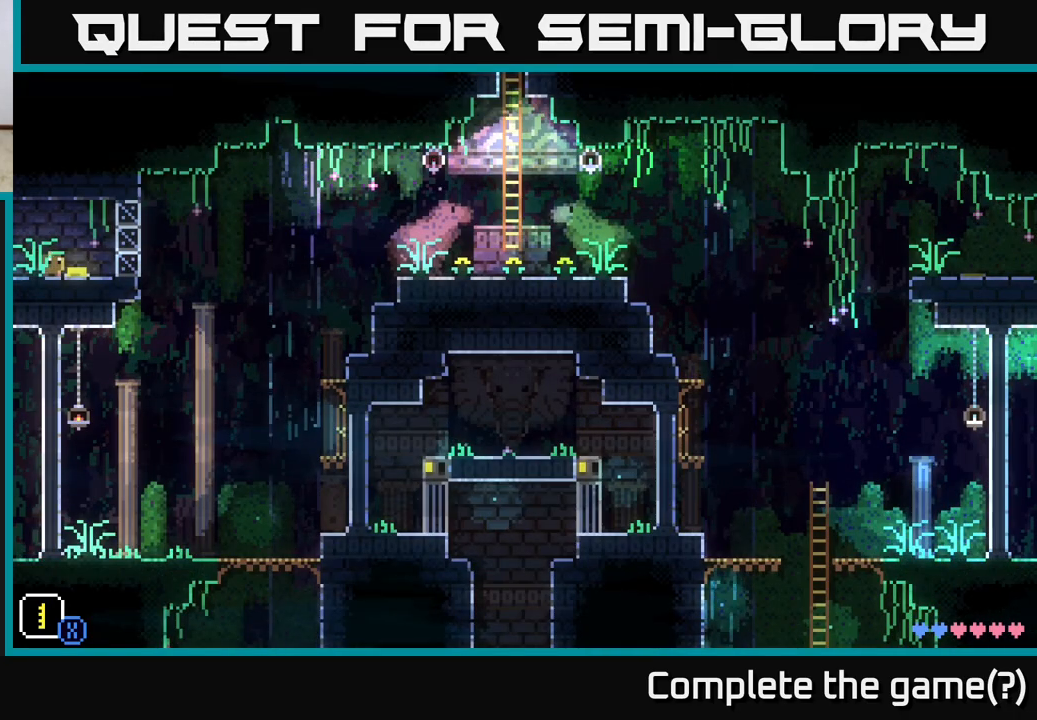
{"buttons": [], "left_stick": "left", "right_stick": "center", "events": [[150, "left_stick", "right"], [400, "left_stick", "left"]]}